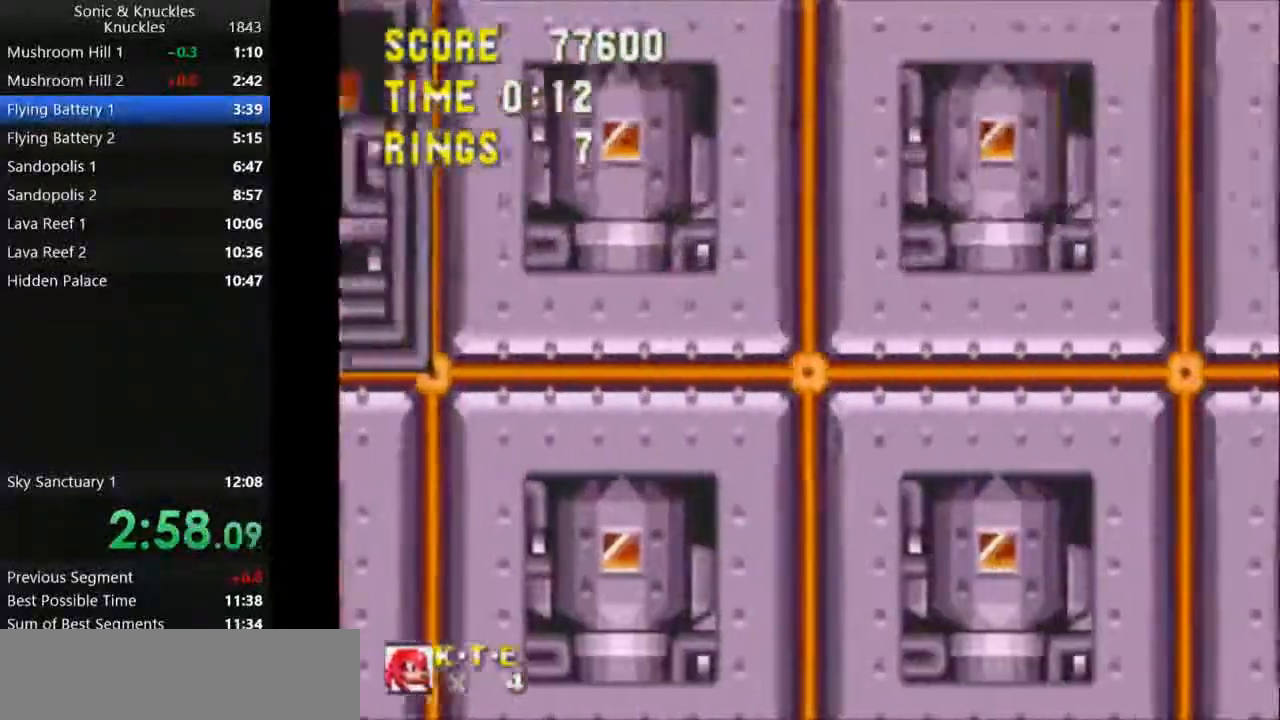
Gameplay with keyboard; each line is a JSON object with the keys held at the frame after it. "events" lists presses ("down") and releases ("up") of "c", "down", "left", "q", "right", "space", "up", "x" and "z" between this image and that frame as [ms after this image, input, new state], when the widget could be followed in between. No other keys are recorded. Mouse input is not recorded.
{"keys": [], "events": []}
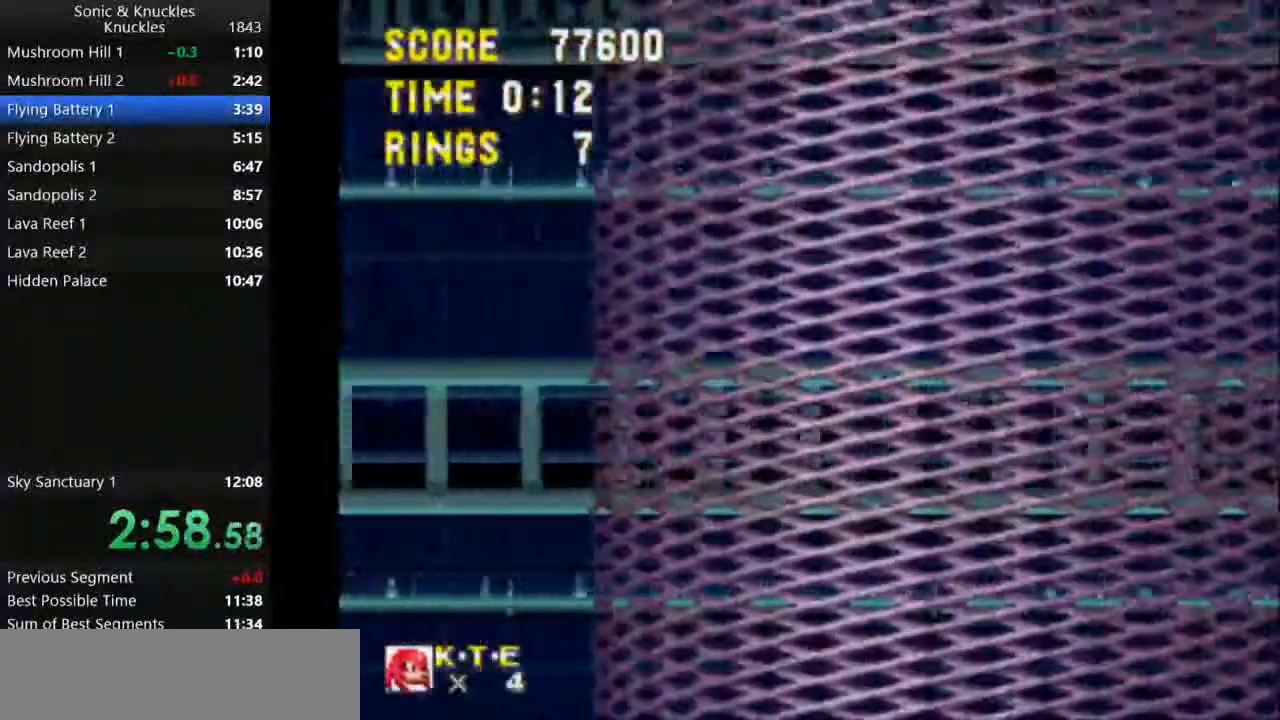
{"keys": ["right", "x"], "events": [[333, "right", "down"], [350, "x", "down"]]}
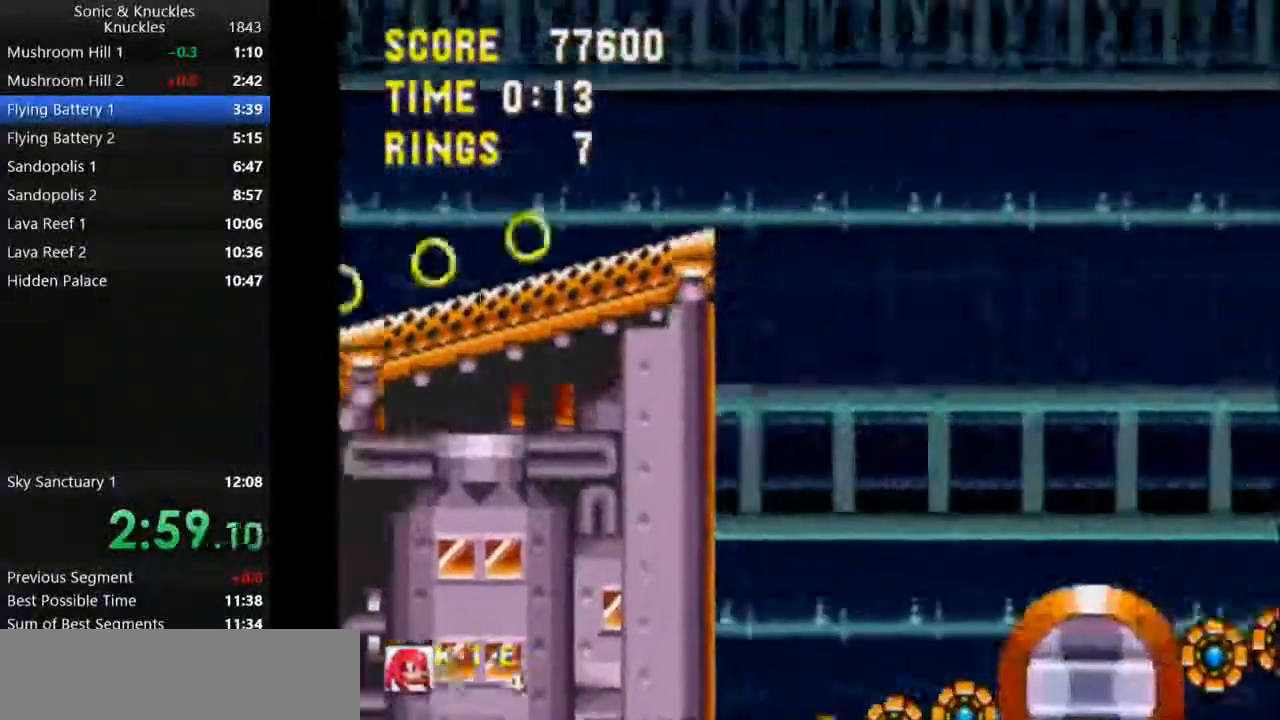
{"keys": [], "events": [[117, "right", "up"], [150, "x", "up"], [167, "left", "down"], [300, "left", "up"]]}
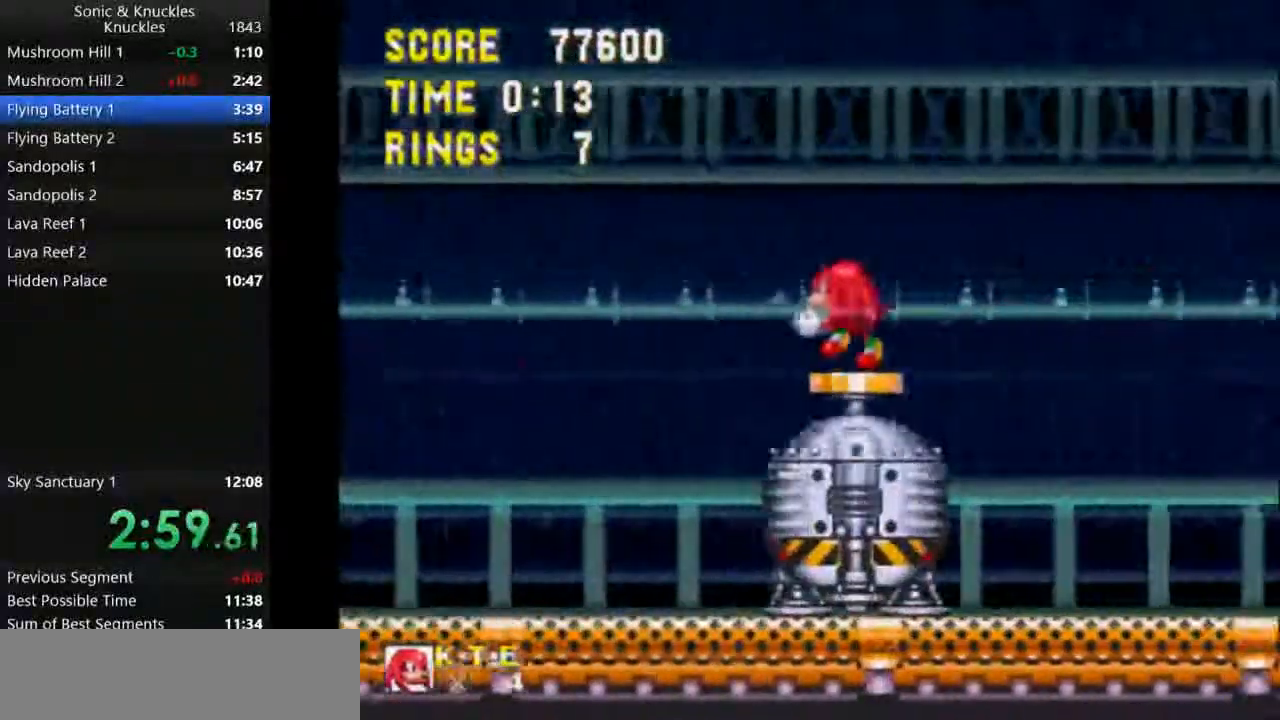
{"keys": ["down"], "events": [[467, "down", "down"]]}
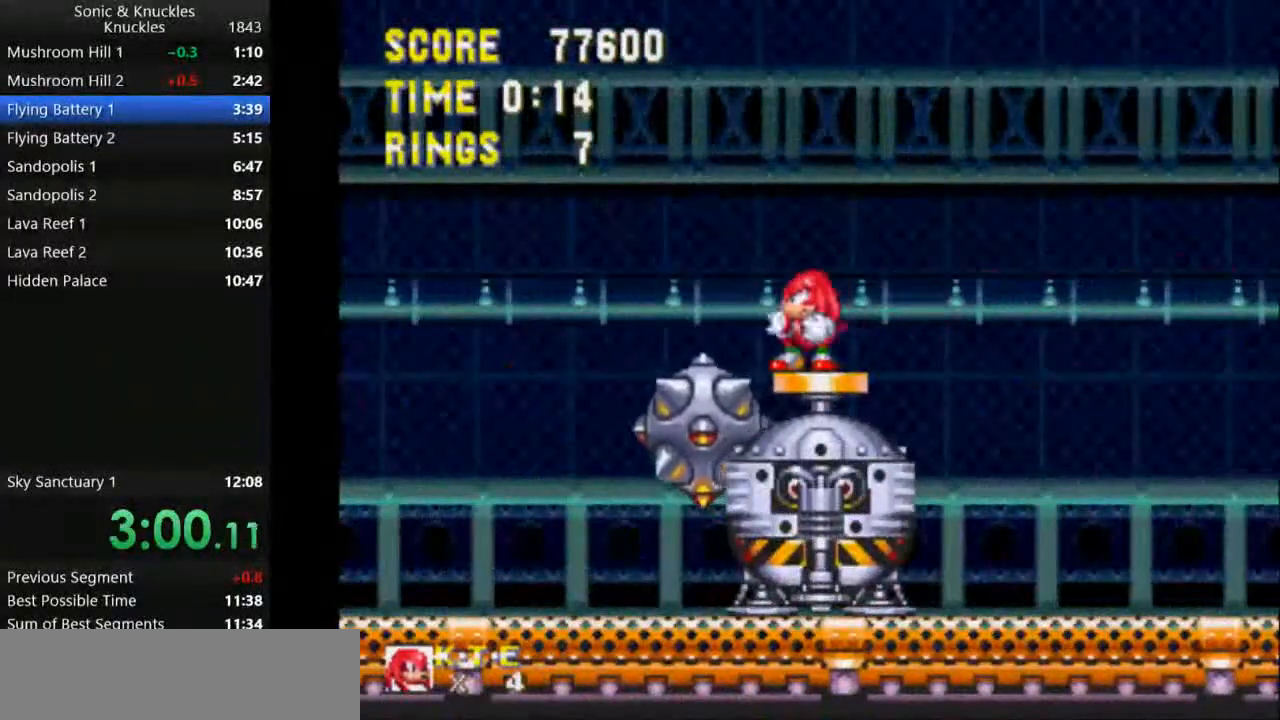
{"keys": ["down"], "events": [[217, "x", "down"], [283, "x", "up"]]}
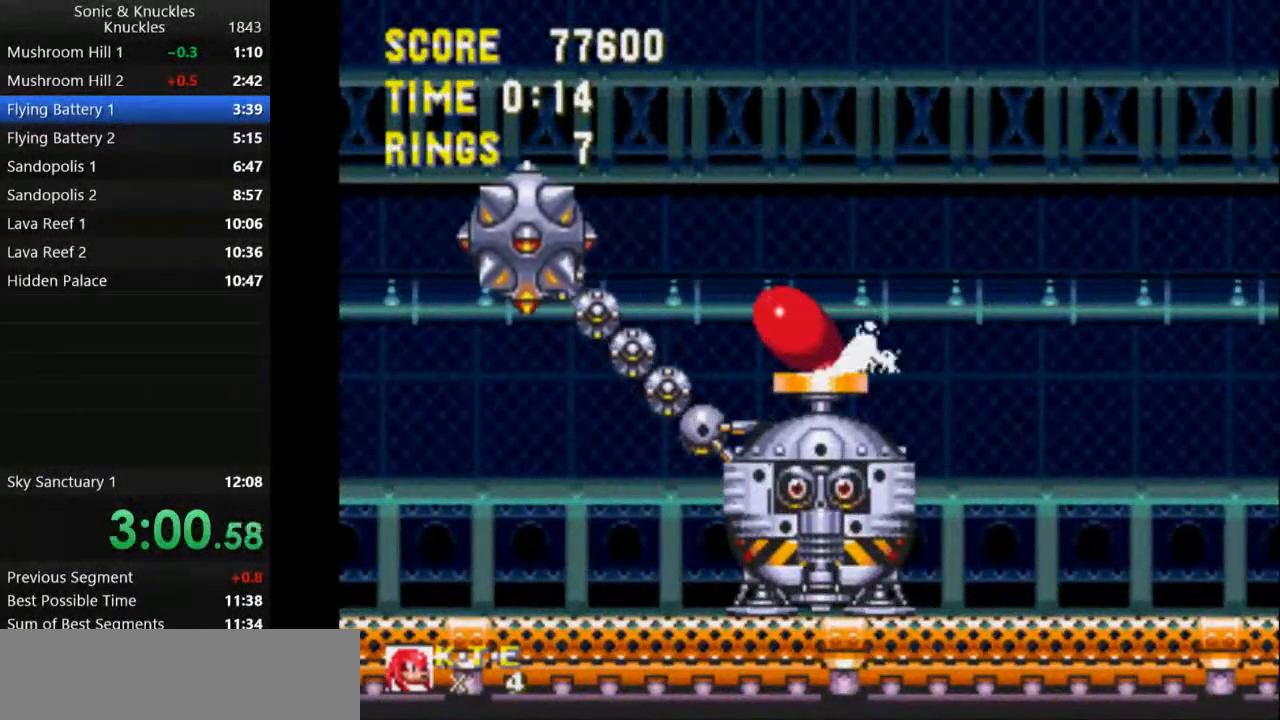
{"keys": ["down"], "events": []}
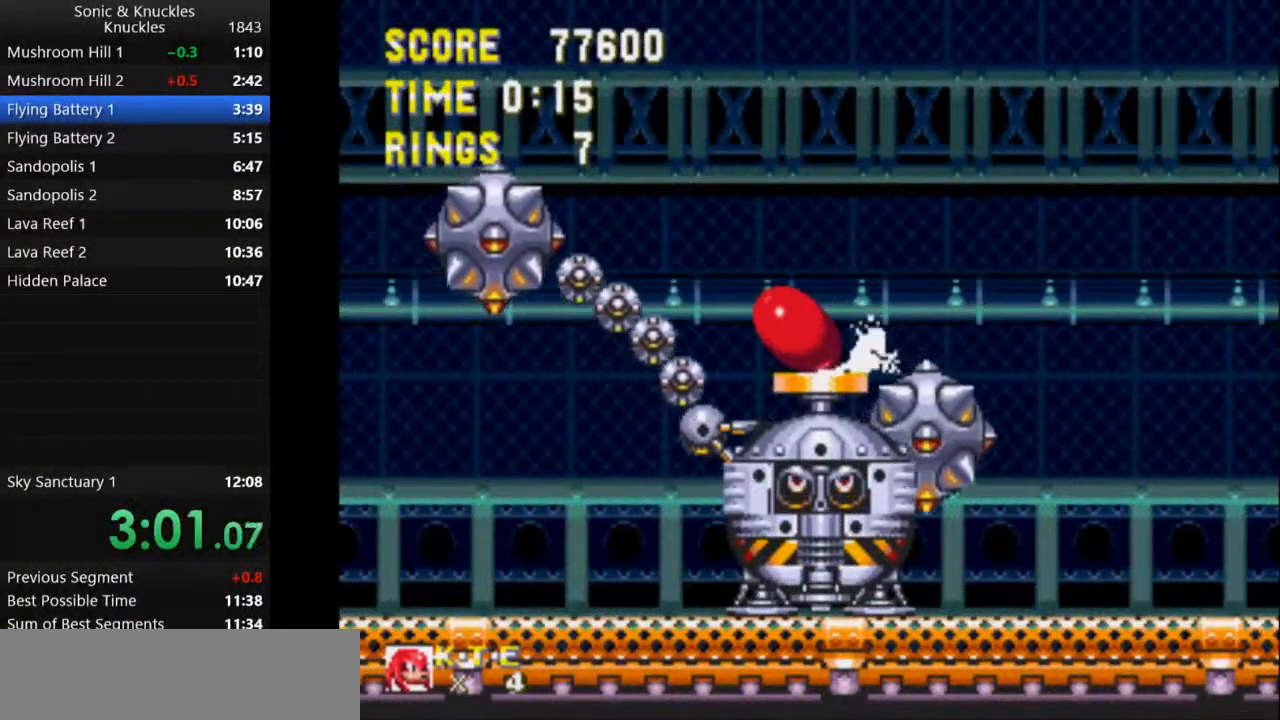
{"keys": ["down"], "events": []}
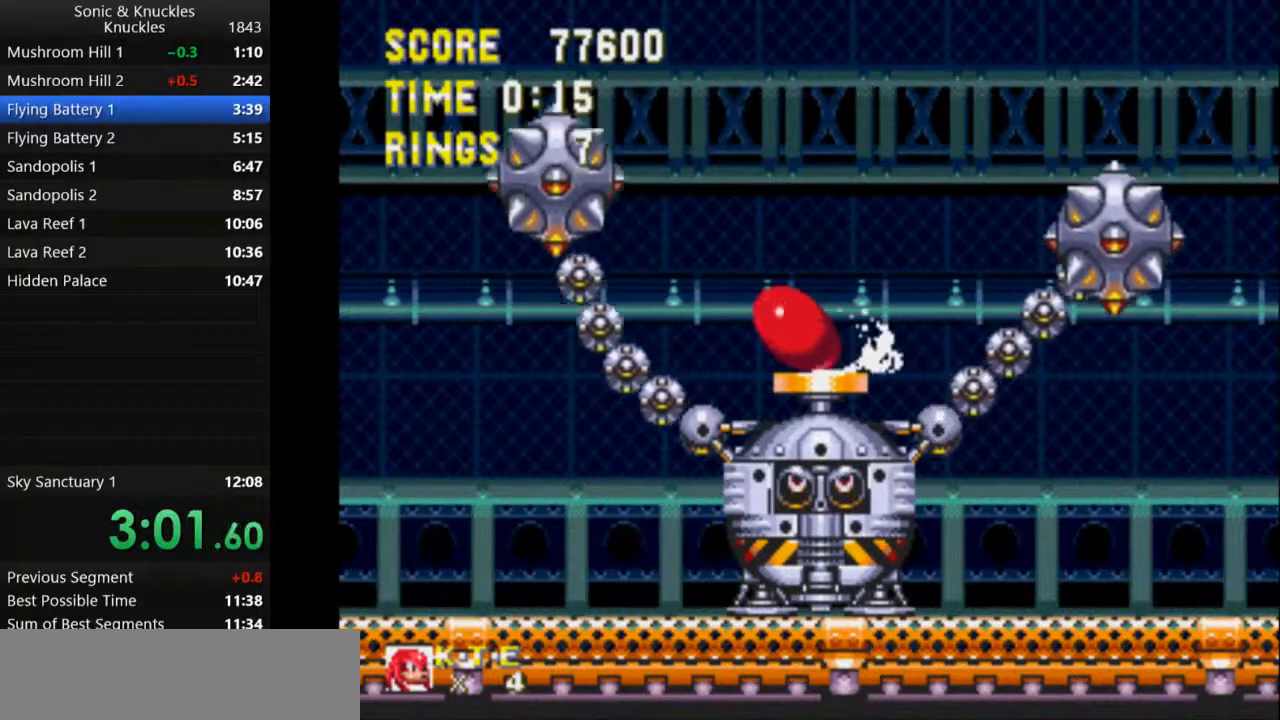
{"keys": ["down"], "events": []}
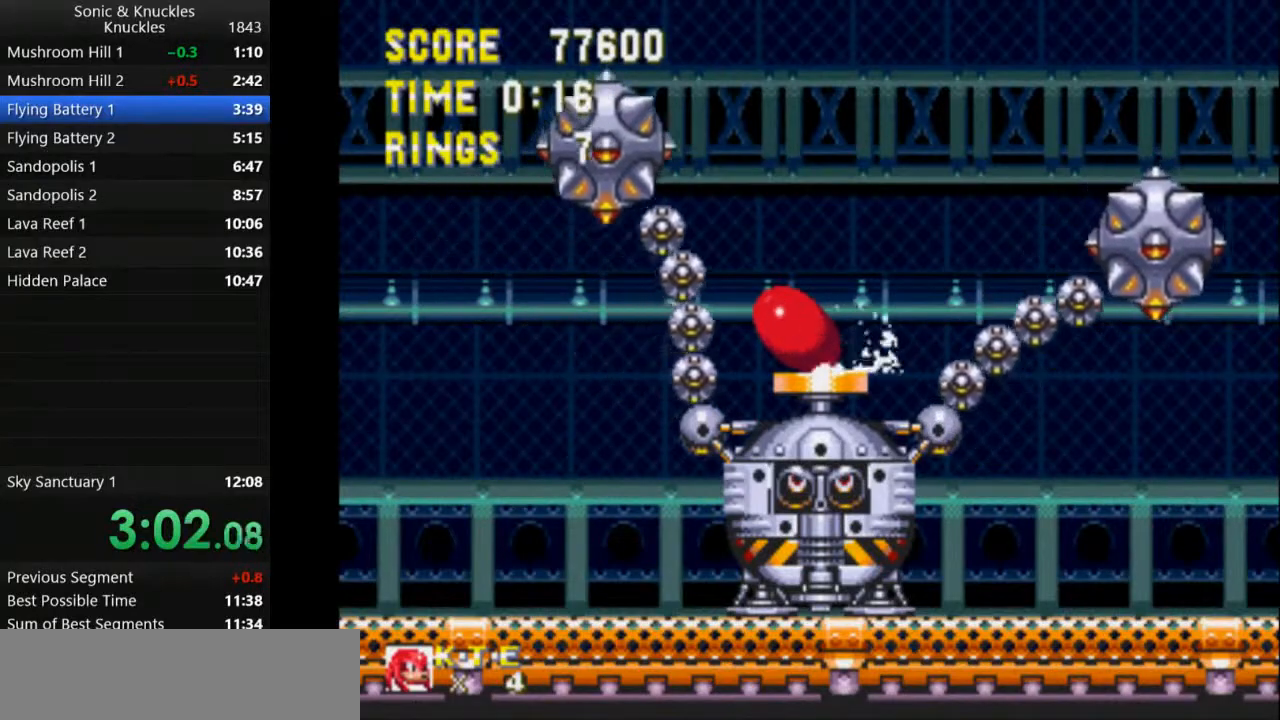
{"keys": ["down"], "events": []}
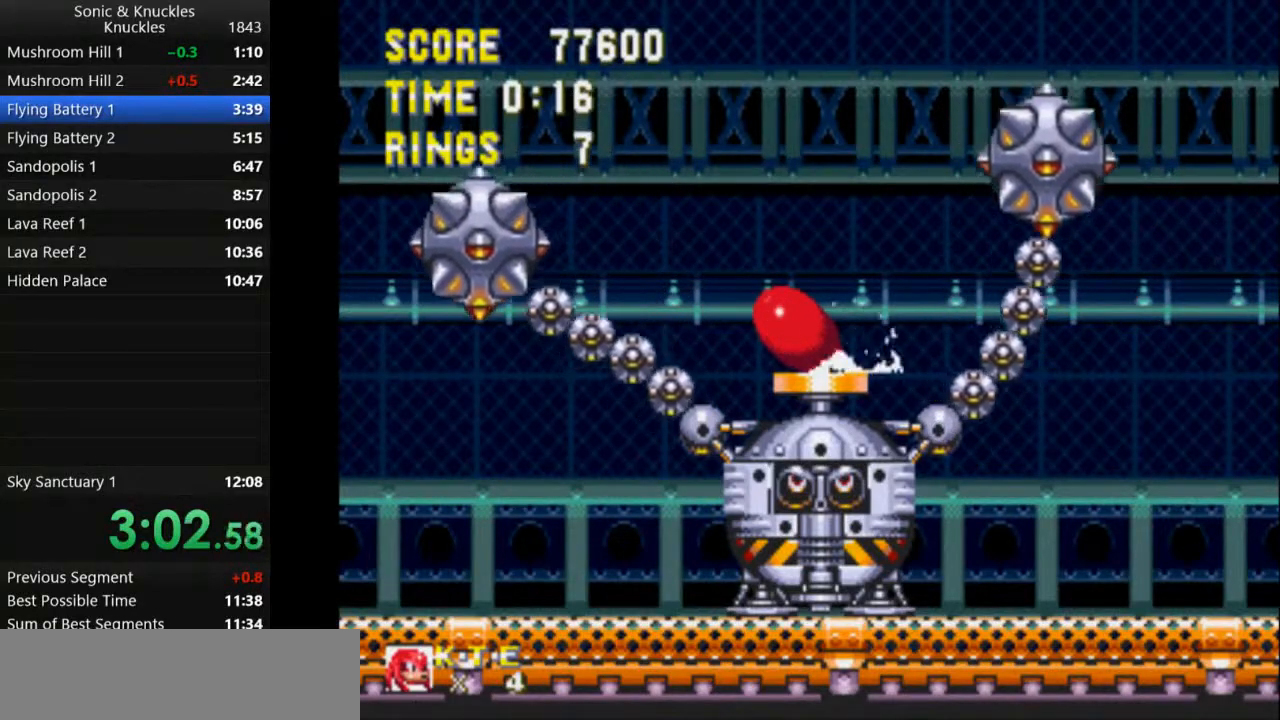
{"keys": ["down"], "events": []}
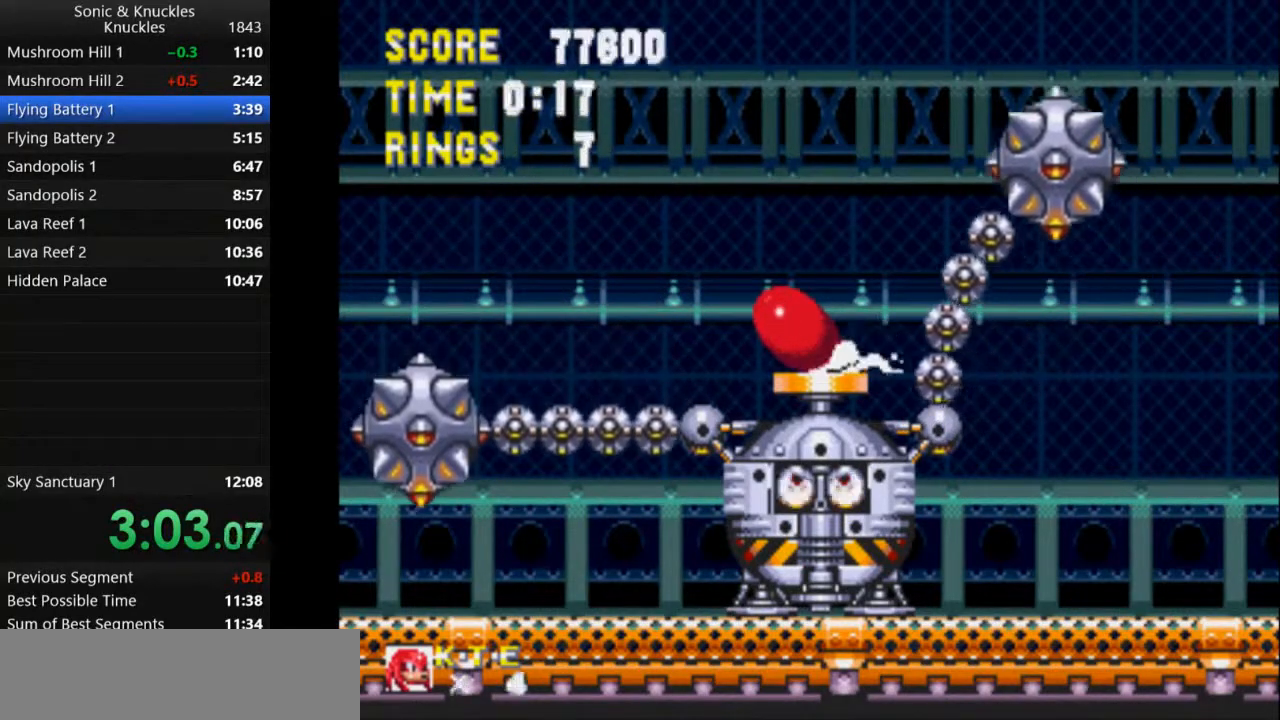
{"keys": ["right"], "events": [[300, "down", "up"], [400, "right", "down"]]}
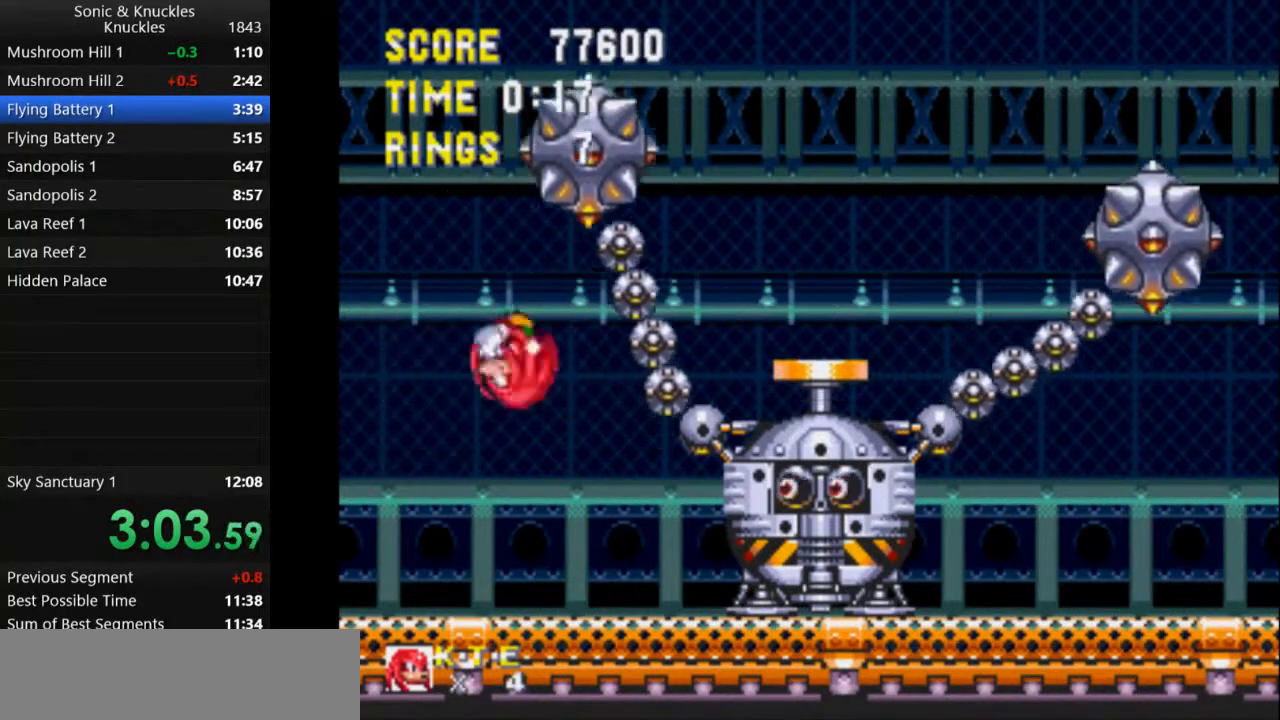
{"keys": ["down", "x"], "events": [[350, "right", "up"], [417, "down", "down"], [483, "x", "down"]]}
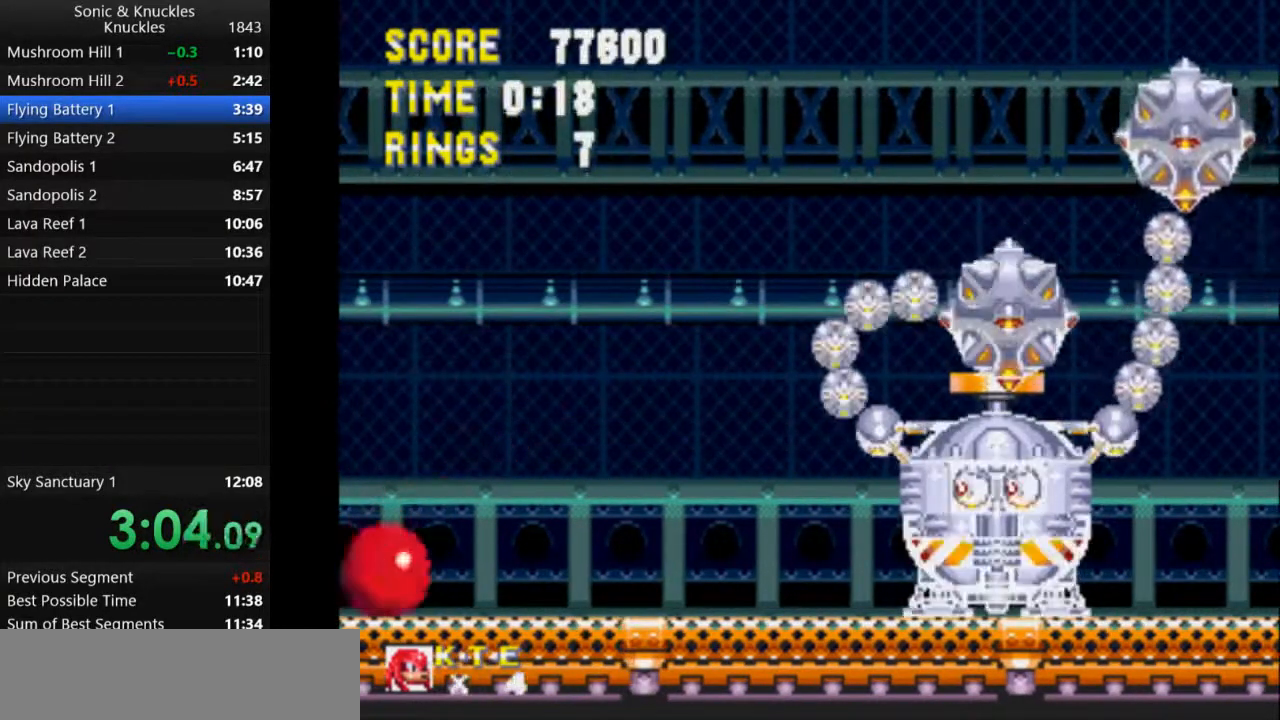
{"keys": ["right"], "events": [[17, "down", "up"], [33, "x", "up"], [350, "right", "down"]]}
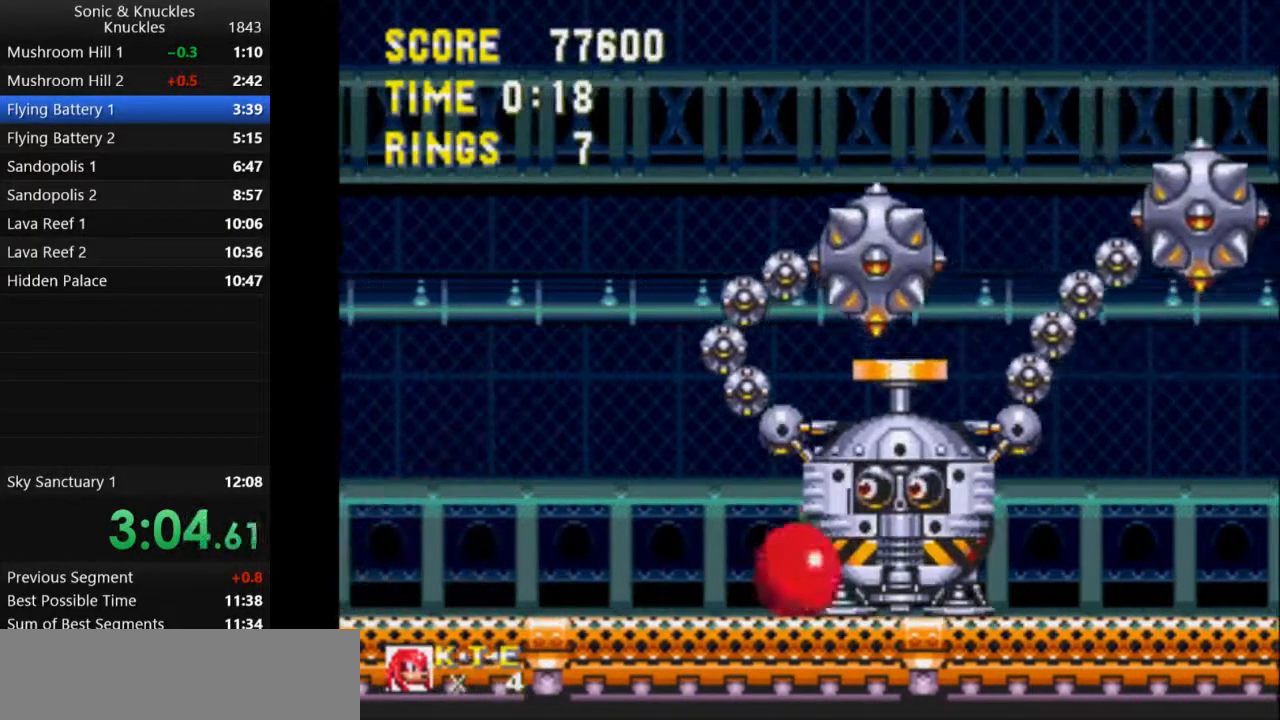
{"keys": ["right"], "events": [[17, "x", "down"], [283, "x", "up"]]}
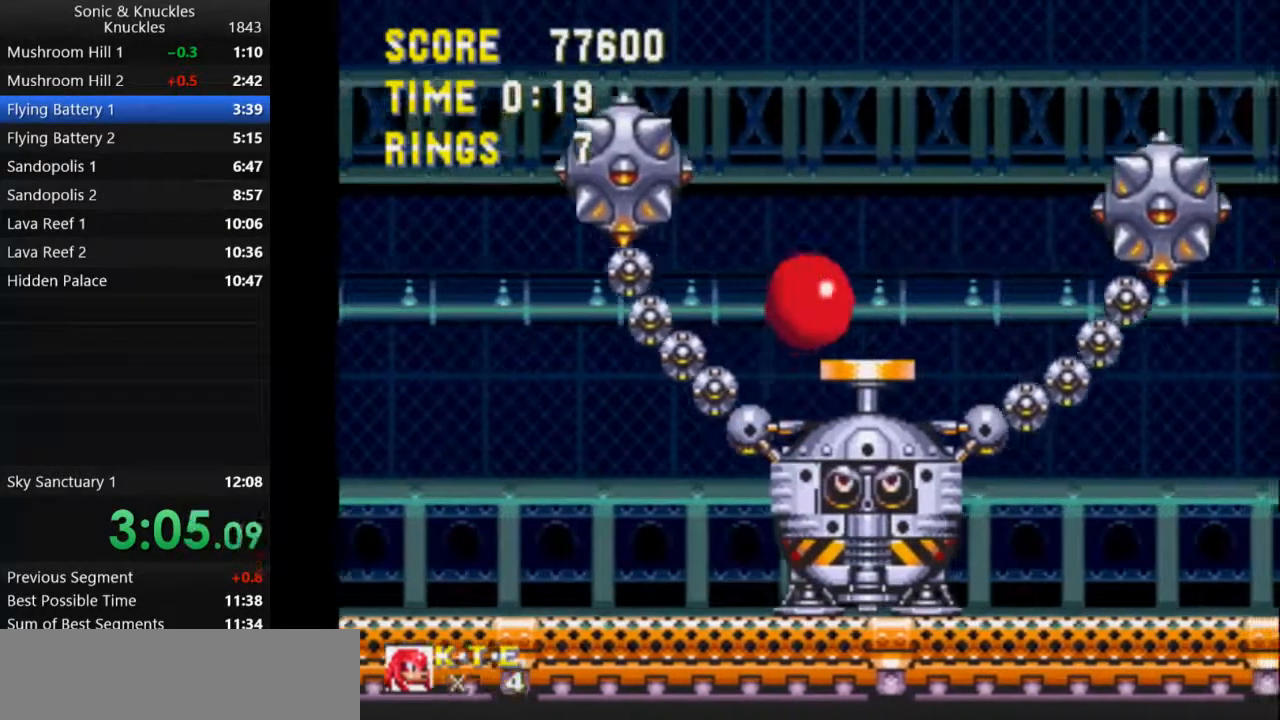
{"keys": [], "events": [[83, "right", "up"], [267, "left", "down"], [350, "left", "up"]]}
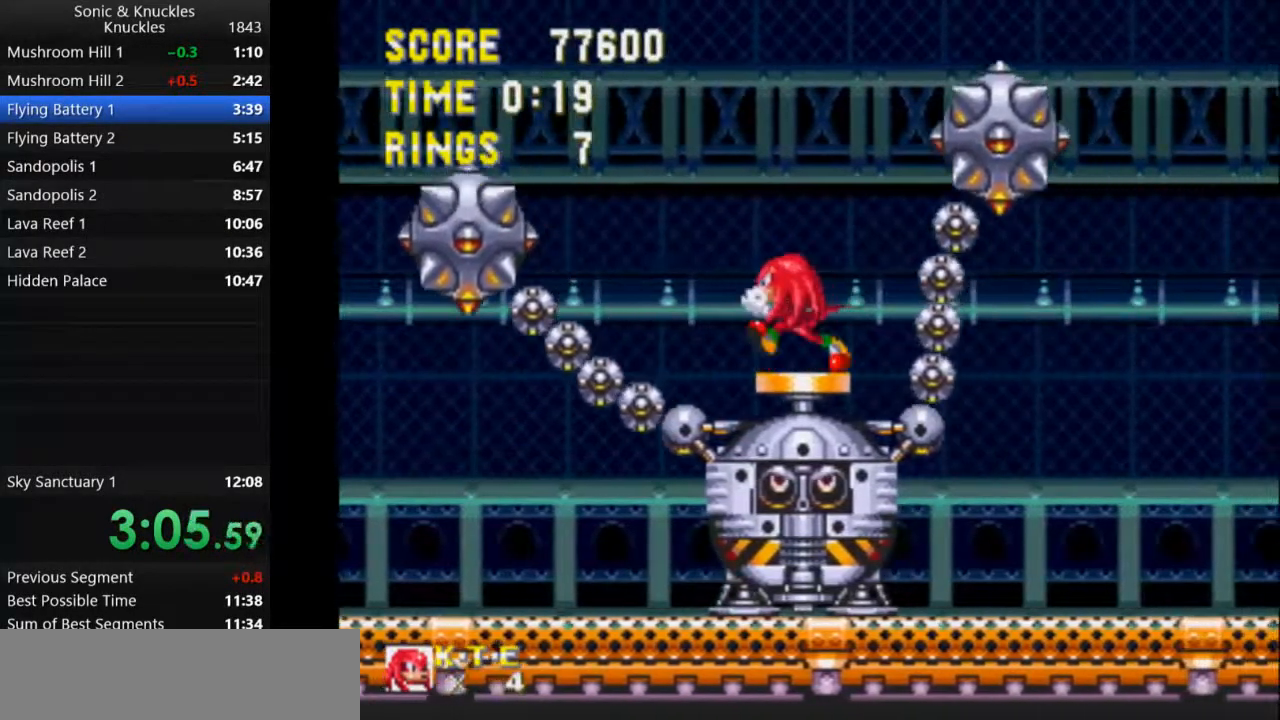
{"keys": ["down", "x"], "events": [[167, "down", "down"], [450, "x", "down"]]}
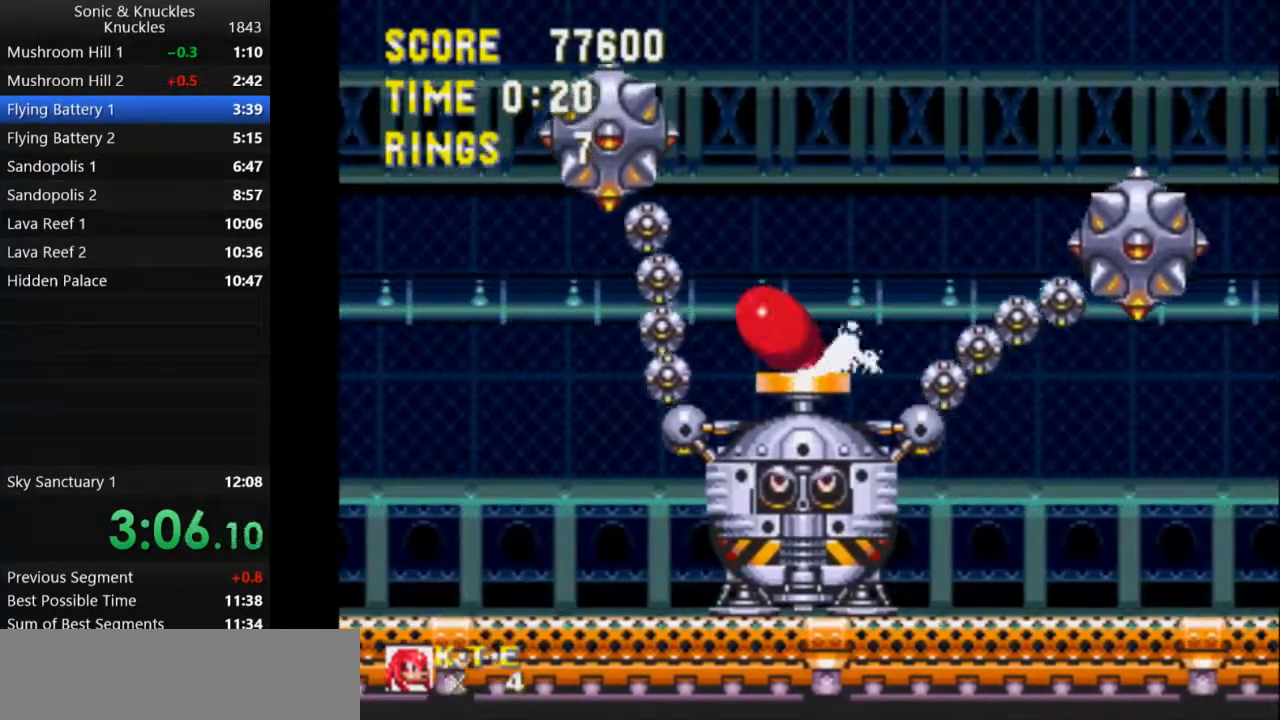
{"keys": ["down", "right"], "events": [[17, "x", "up"], [67, "right", "down"]]}
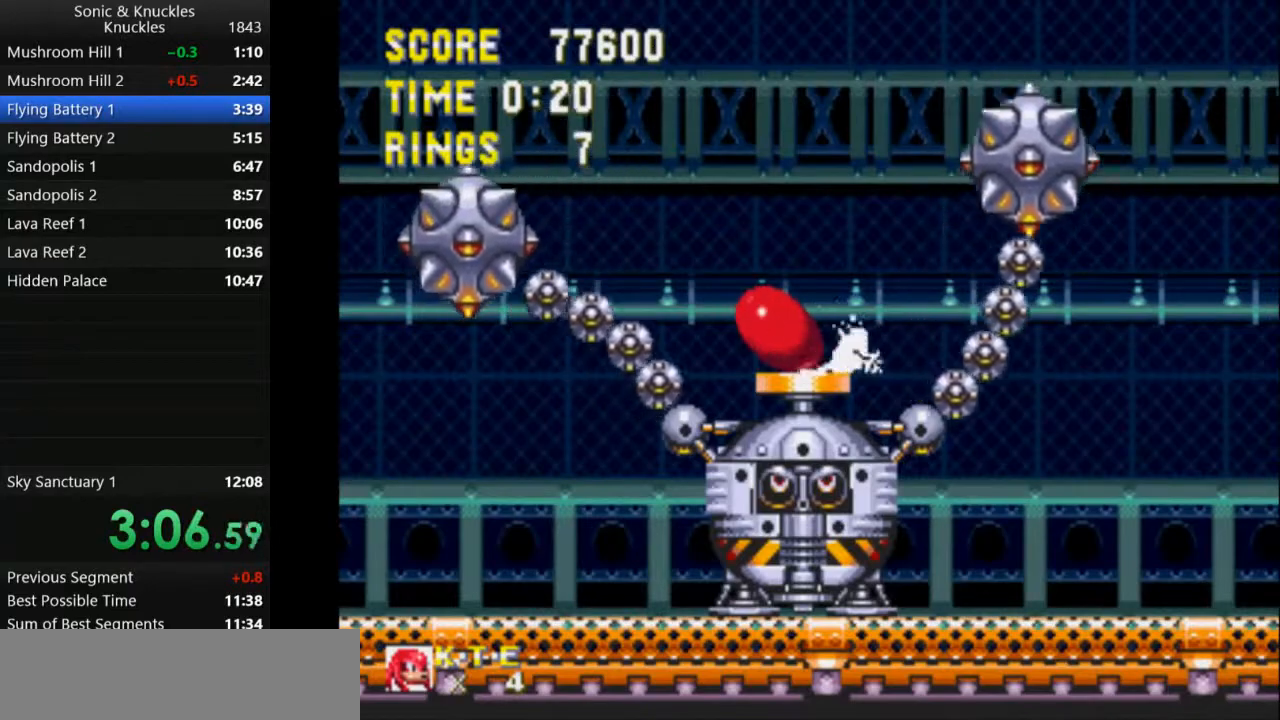
{"keys": ["down"], "events": [[50, "right", "up"], [217, "right", "down"], [250, "right", "up"]]}
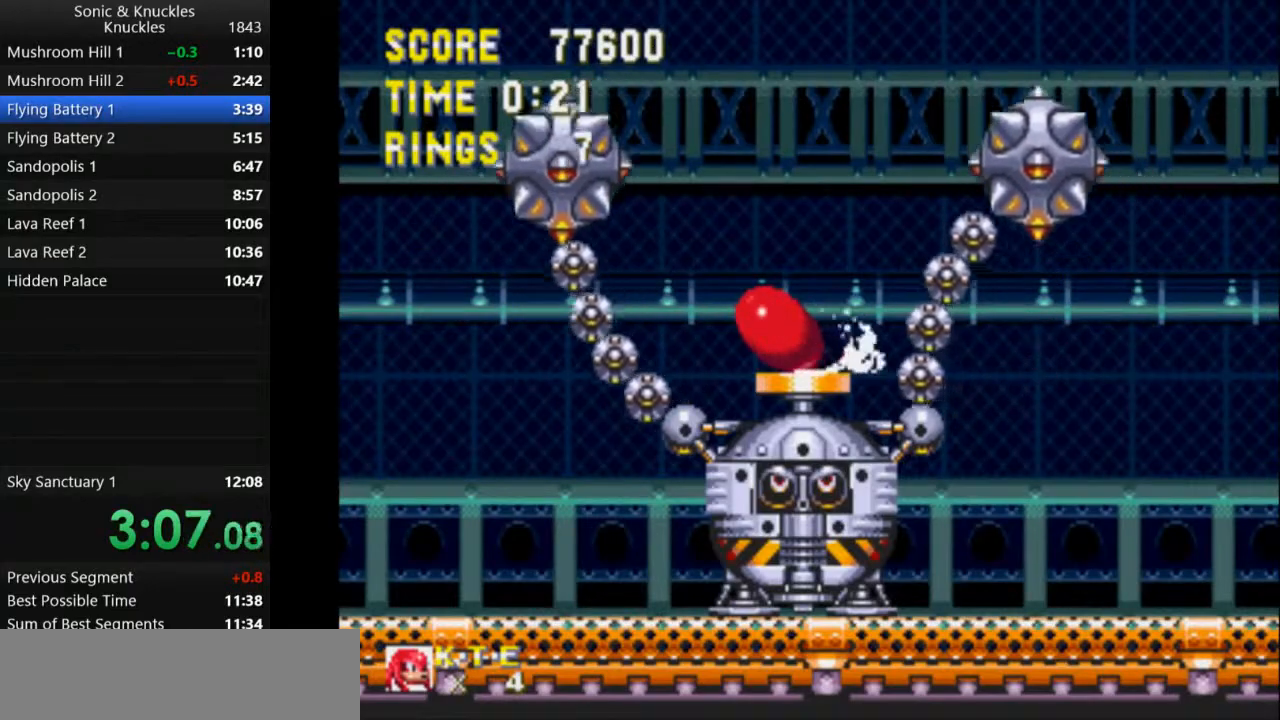
{"keys": ["down"], "events": []}
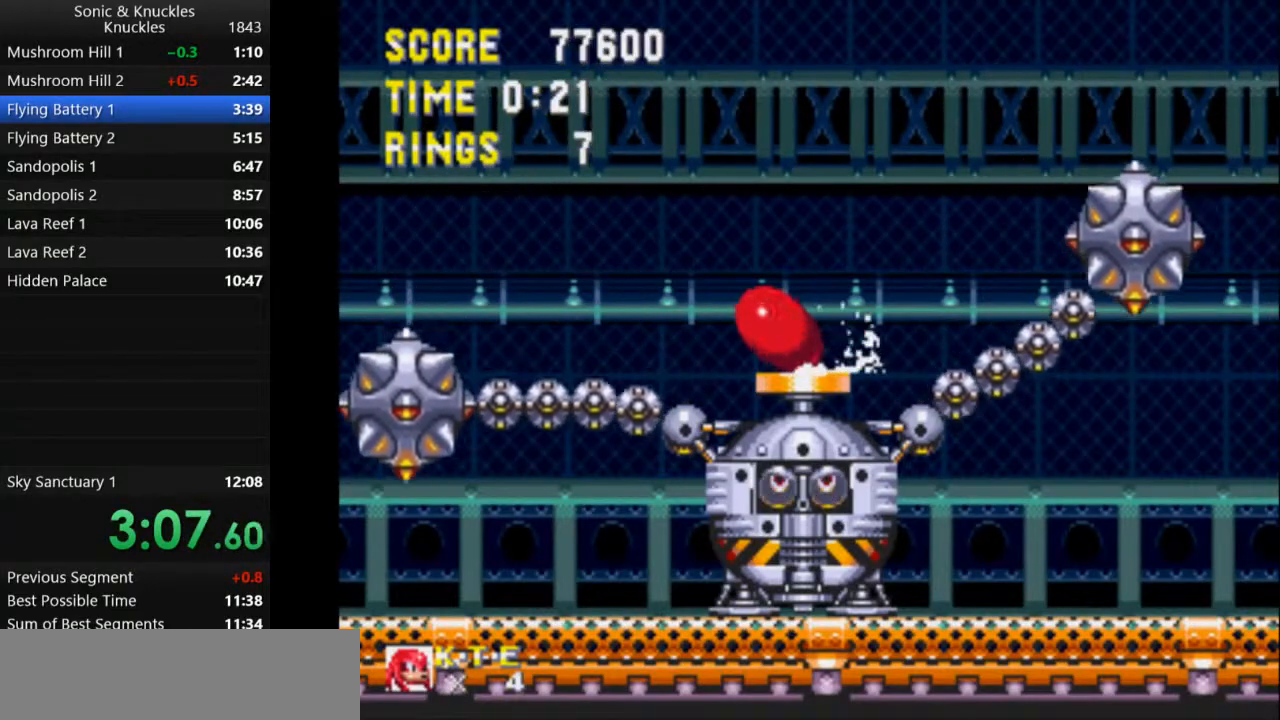
{"keys": ["down"], "events": []}
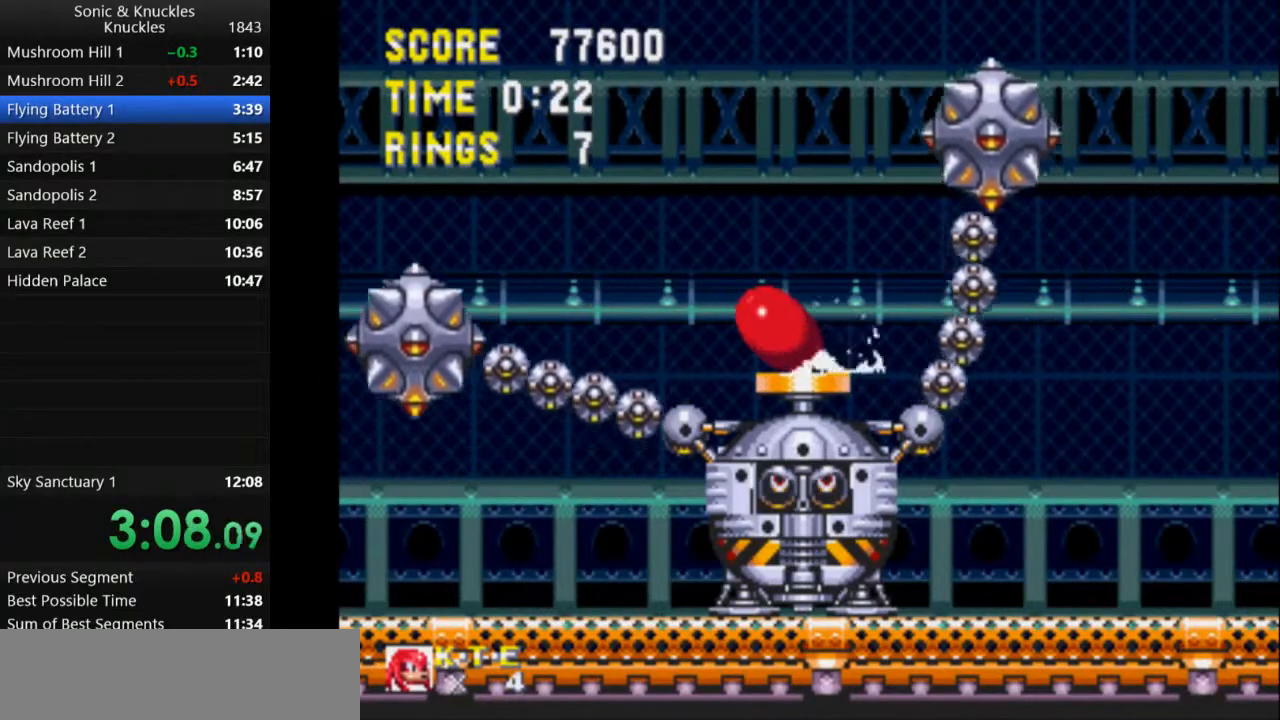
{"keys": ["right"], "events": [[100, "right", "down"], [117, "down", "up"]]}
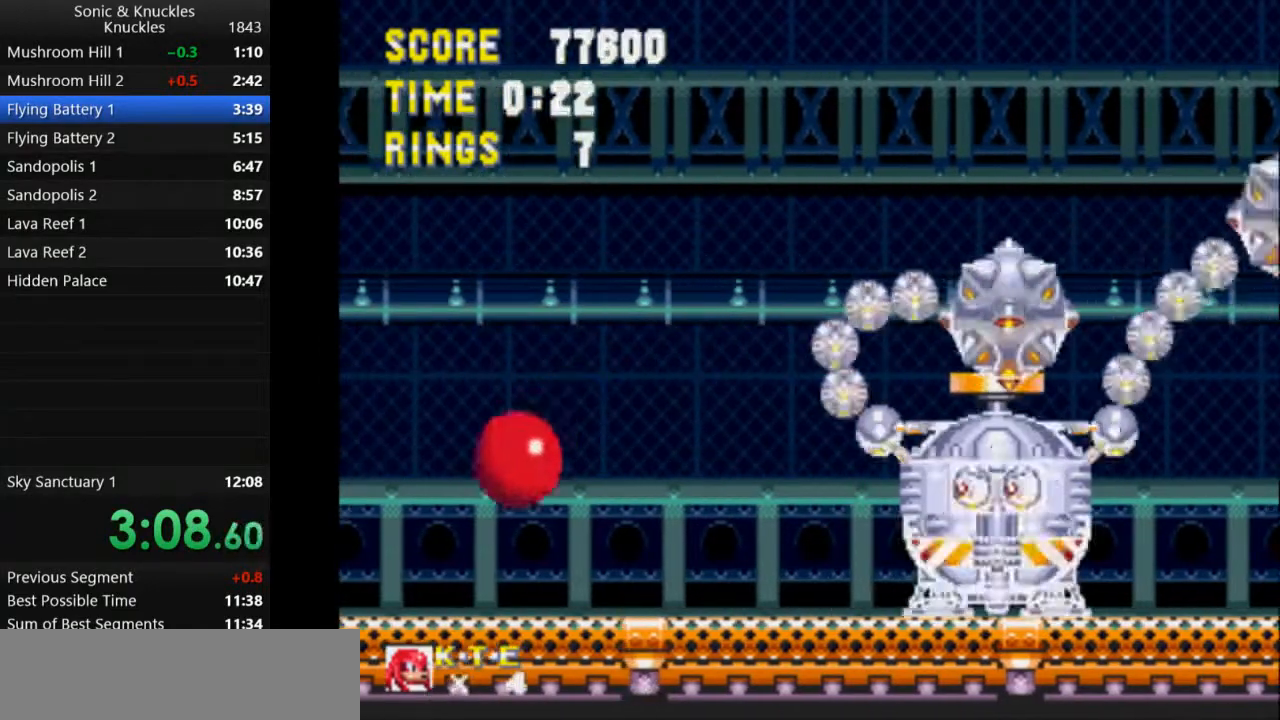
{"keys": ["down", "x"], "events": [[350, "right", "up"], [450, "down", "down"], [500, "x", "down"]]}
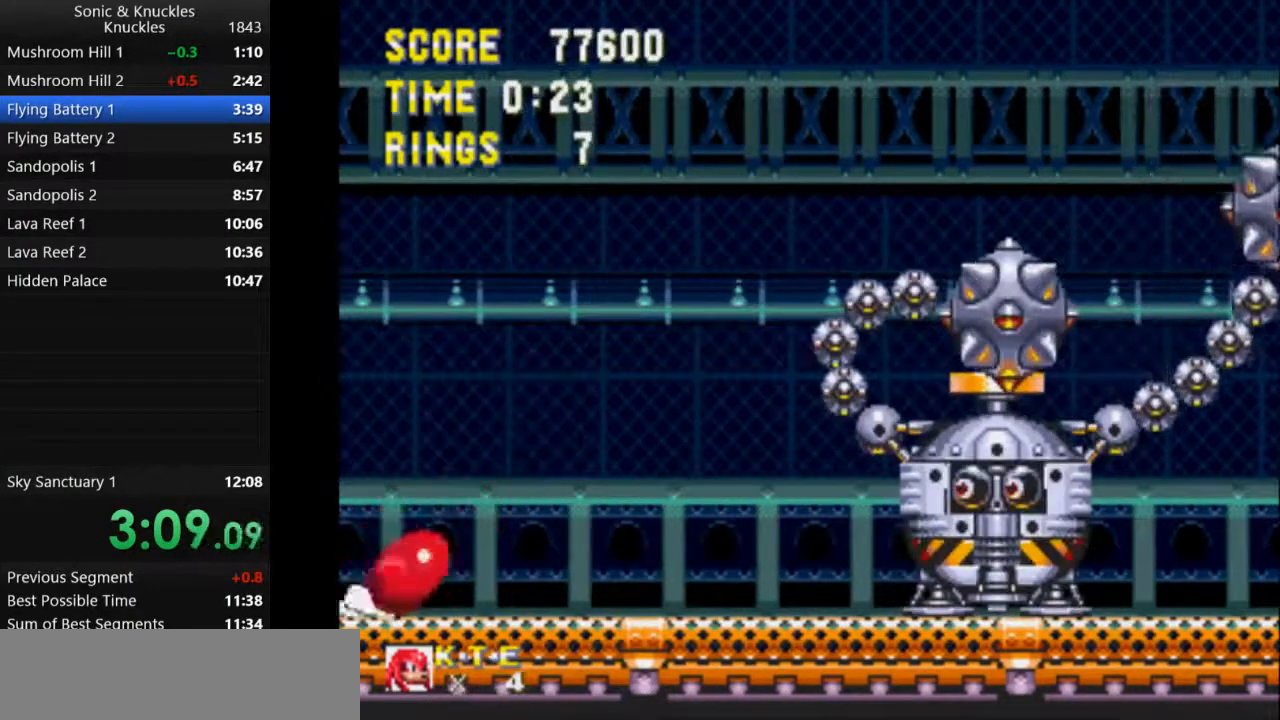
{"keys": ["right"], "events": [[33, "down", "up"], [67, "x", "up"], [400, "right", "down"]]}
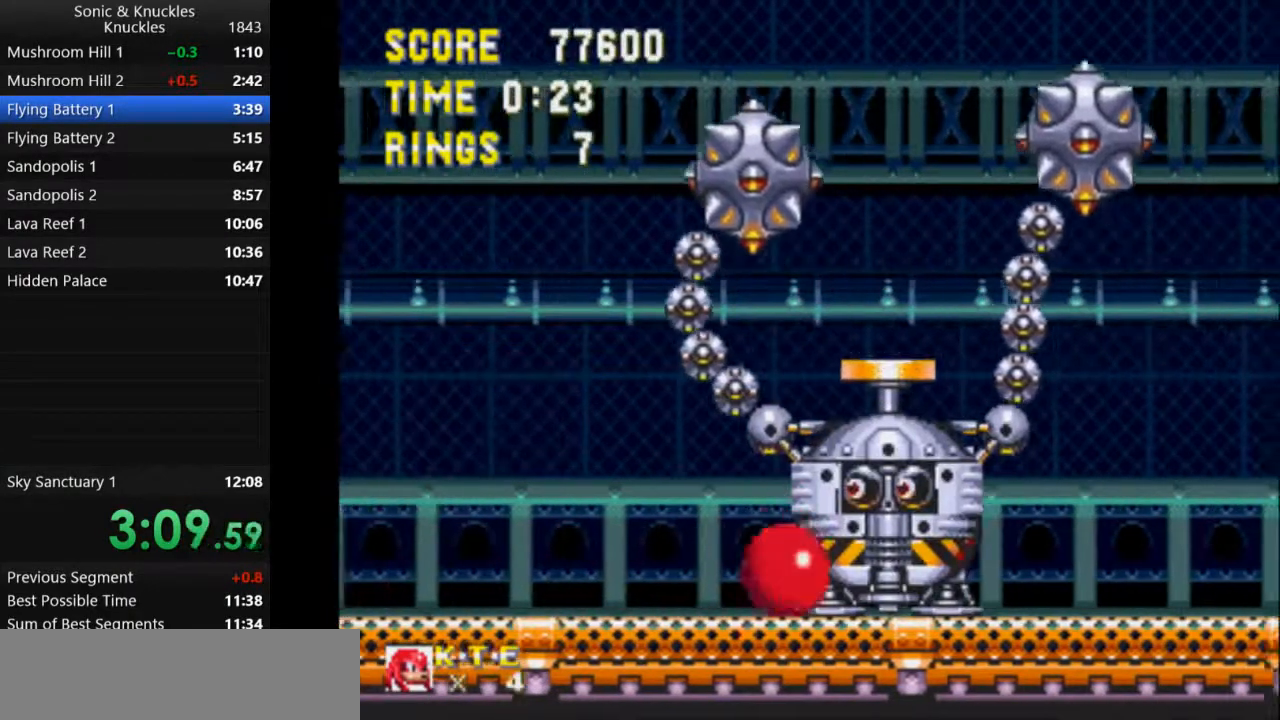
{"keys": [], "events": [[17, "x", "down"], [267, "x", "up"], [500, "right", "up"]]}
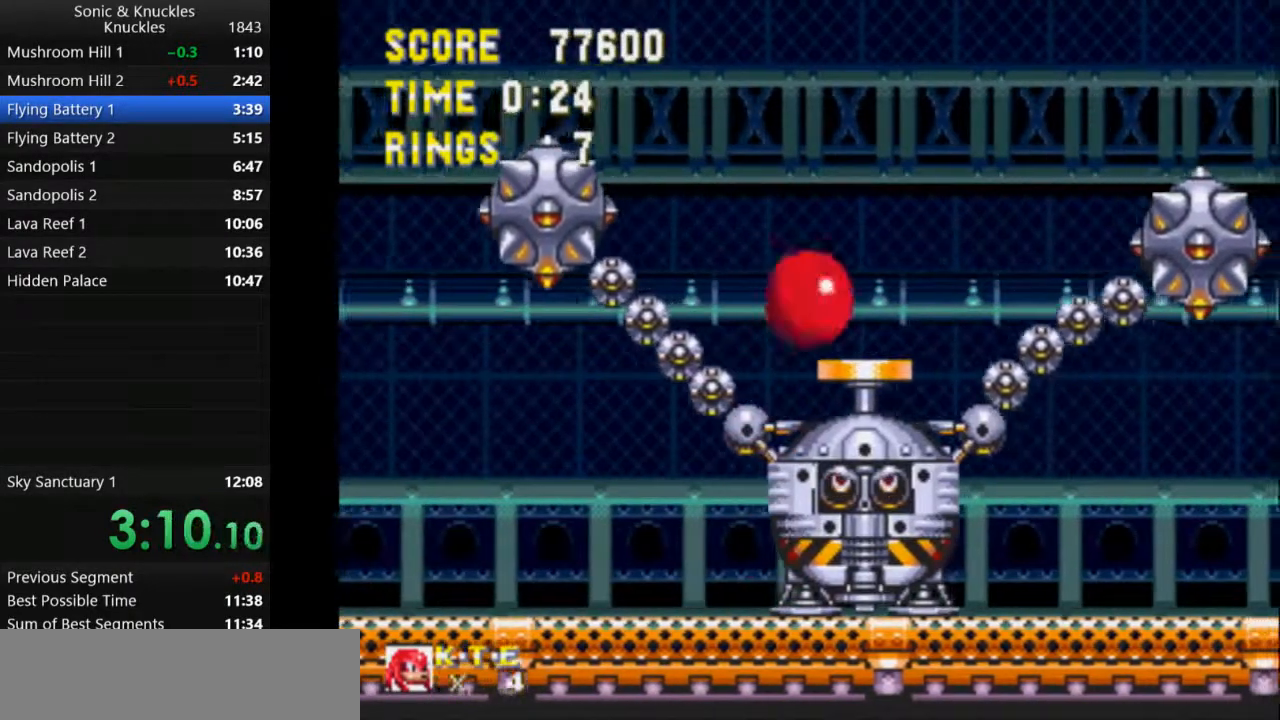
{"keys": ["right"], "events": [[350, "left", "down"], [450, "left", "up"], [483, "right", "down"]]}
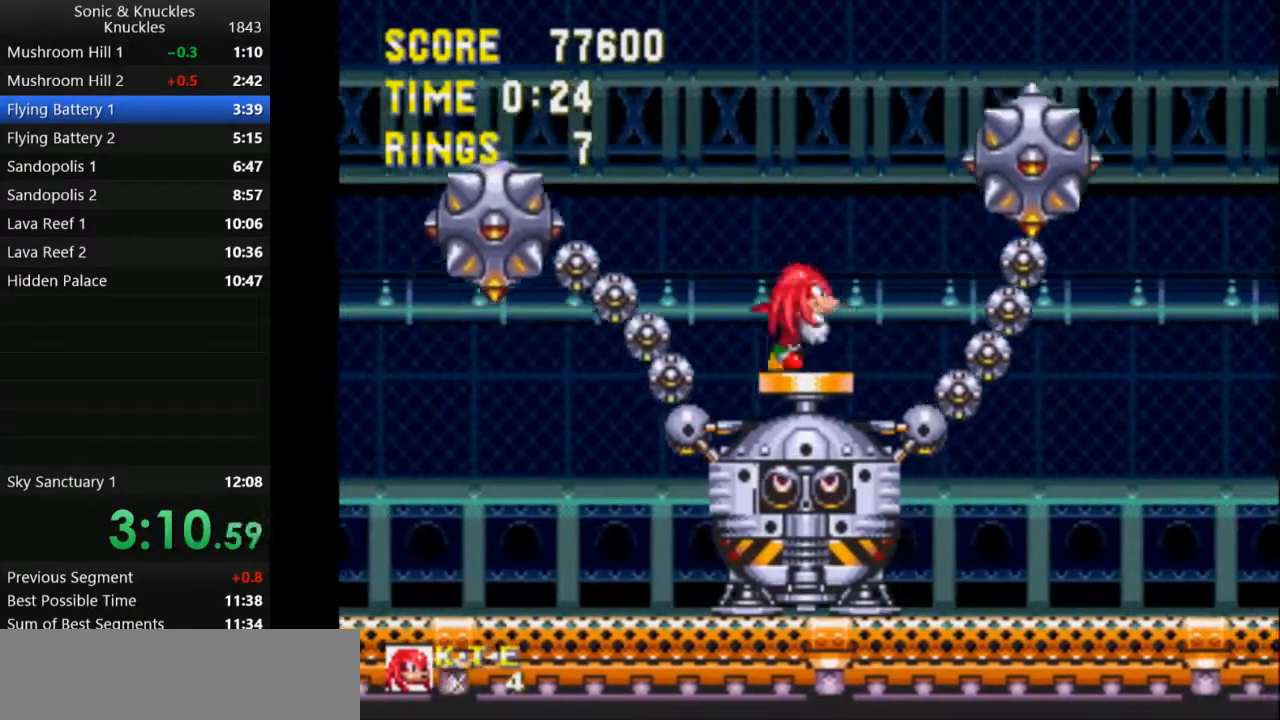
{"keys": ["down", "x"], "events": [[33, "right", "up"], [400, "down", "down"], [483, "x", "down"]]}
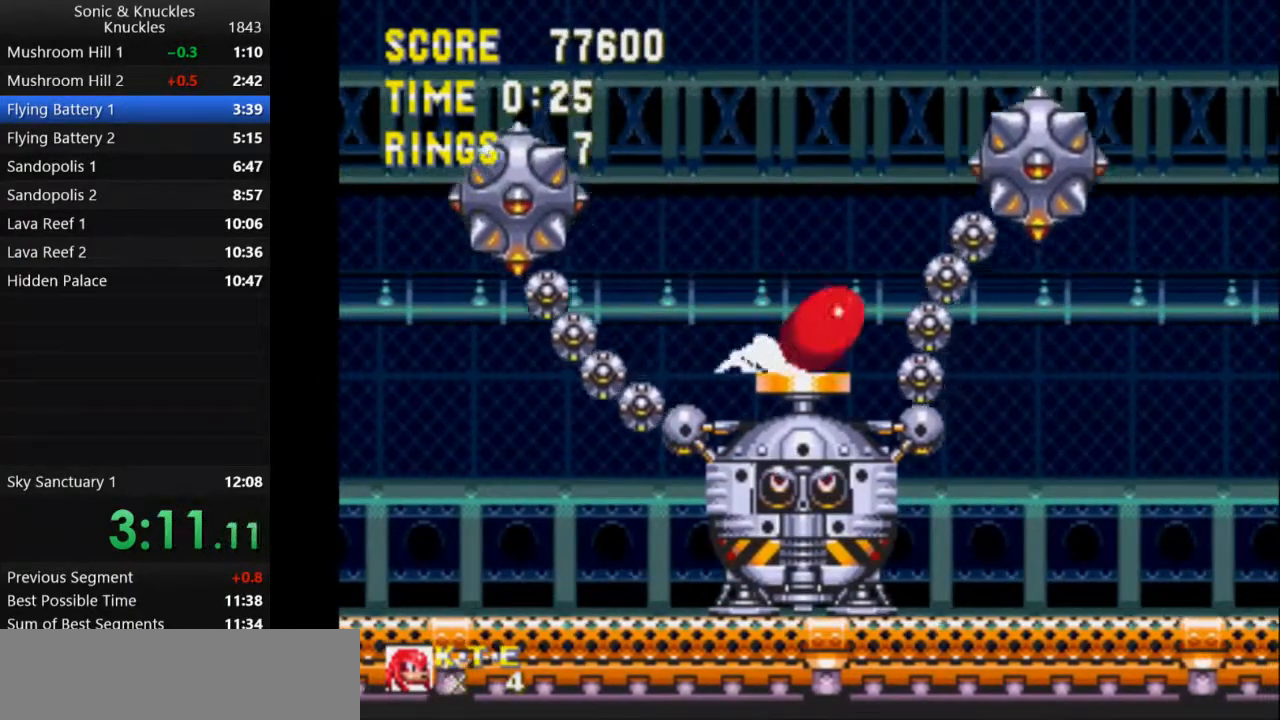
{"keys": ["down"], "events": [[50, "x", "up"]]}
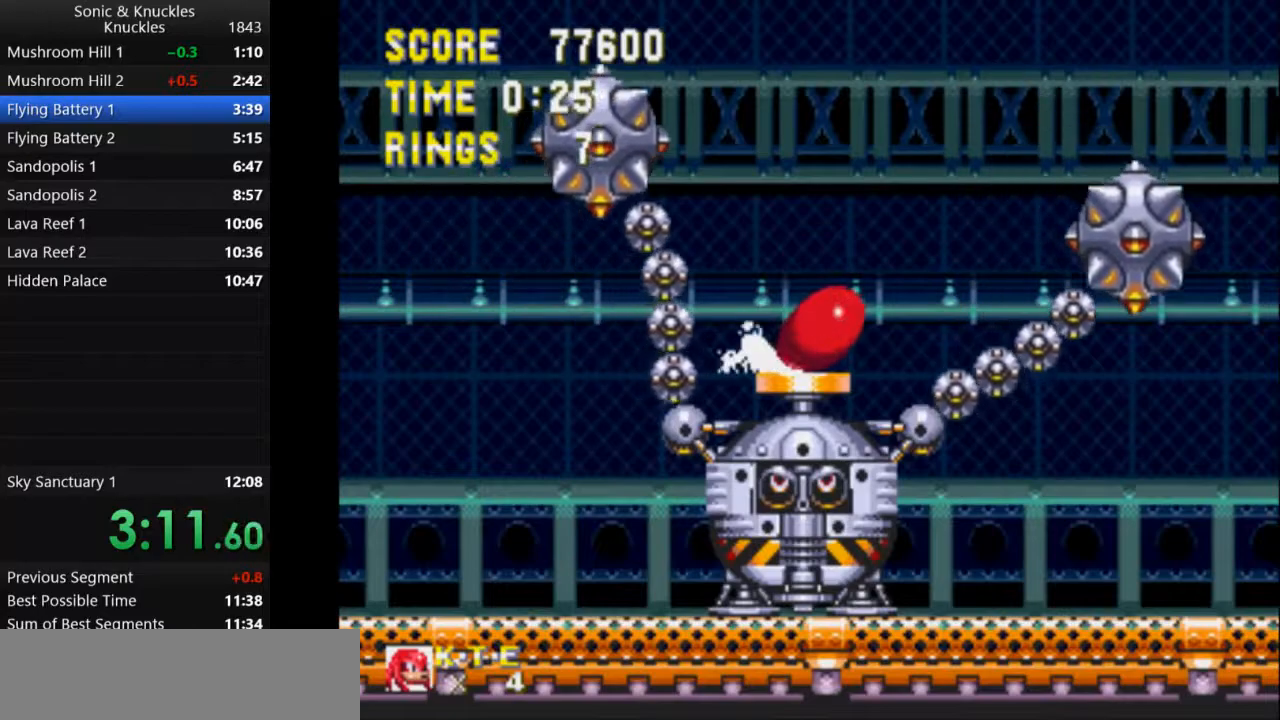
{"keys": ["down"], "events": []}
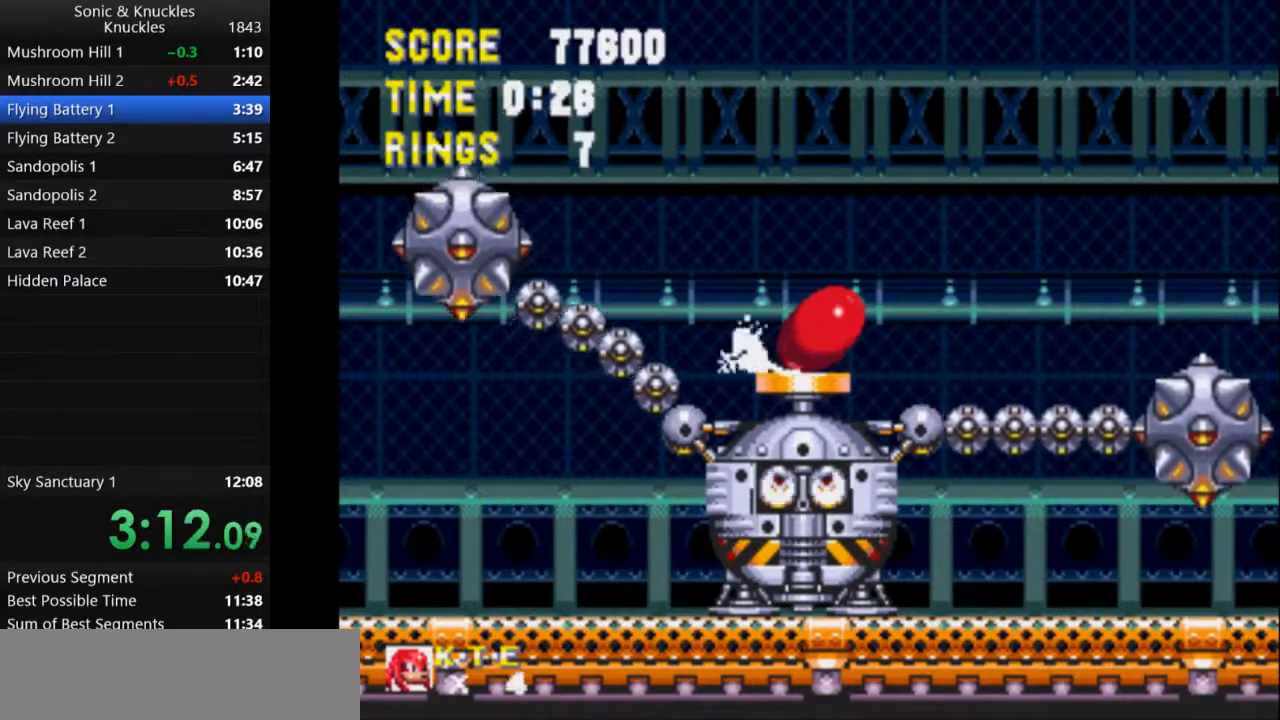
{"keys": [], "events": [[367, "down", "up"]]}
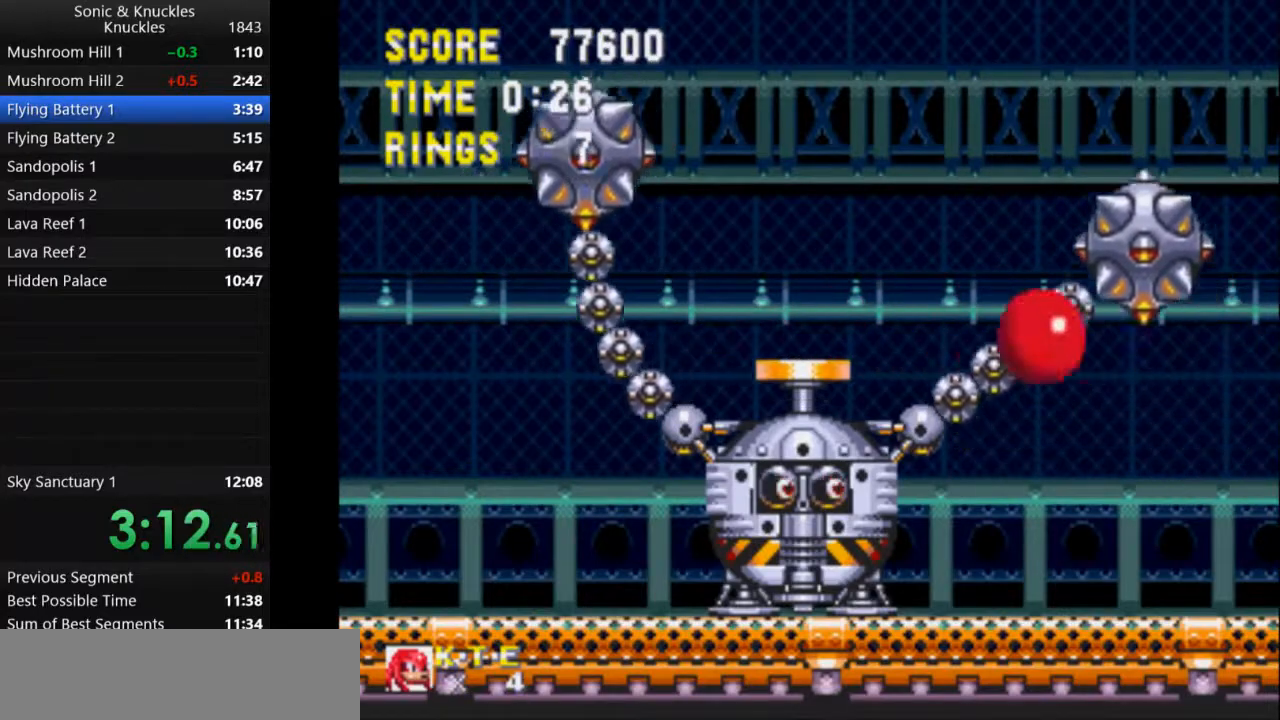
{"keys": [], "events": [[67, "left", "down"], [417, "left", "up"]]}